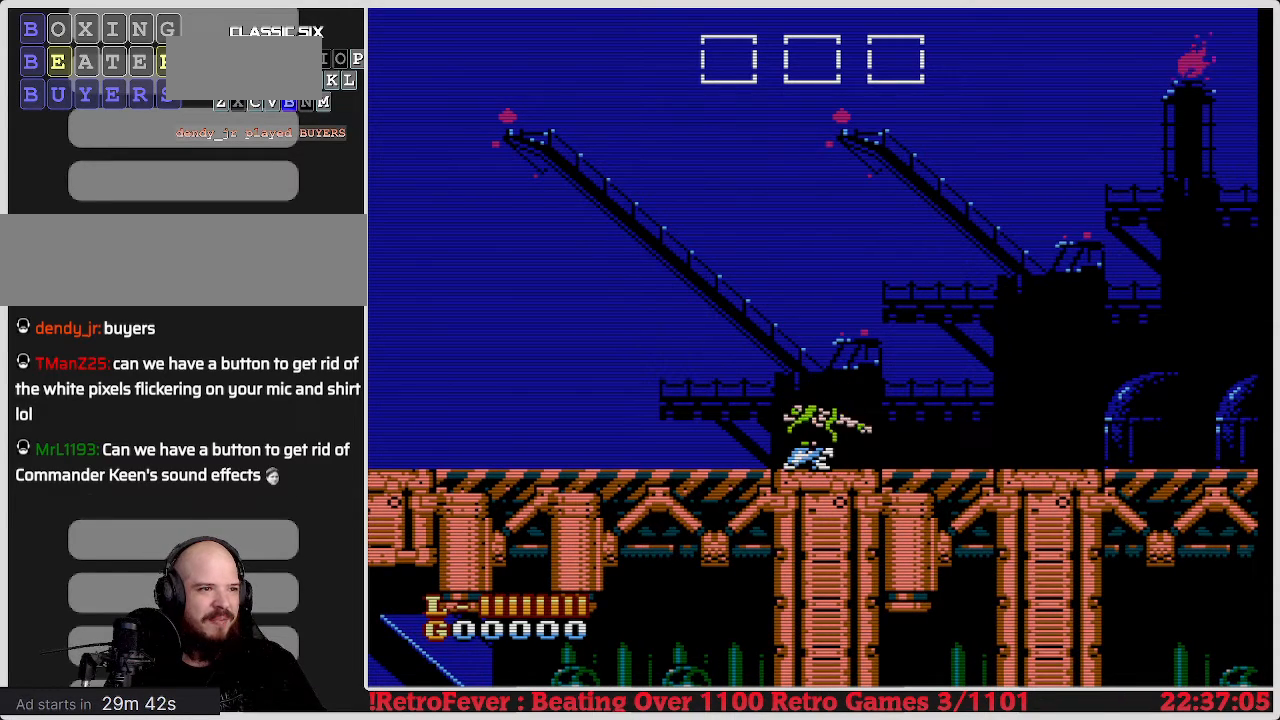
Gameplay with a controller (Nintendo layout); each line is a JSON object with the inputs held at the frame after it. "events" lists button and stick changes between this image and that frame as [ms after this image, input, new state], when the widget could be followed in between. Not read: L3 R3.
{"buttons": ["B", "DPAD_UP"], "events": [[33, "B", "up"], [67, "DPAD_DOWN", "up"], [83, "B", "down"], [217, "B", "up"], [217, "DPAD_UP", "down"], [283, "B", "down"], [417, "B", "up"], [500, "B", "down"]]}
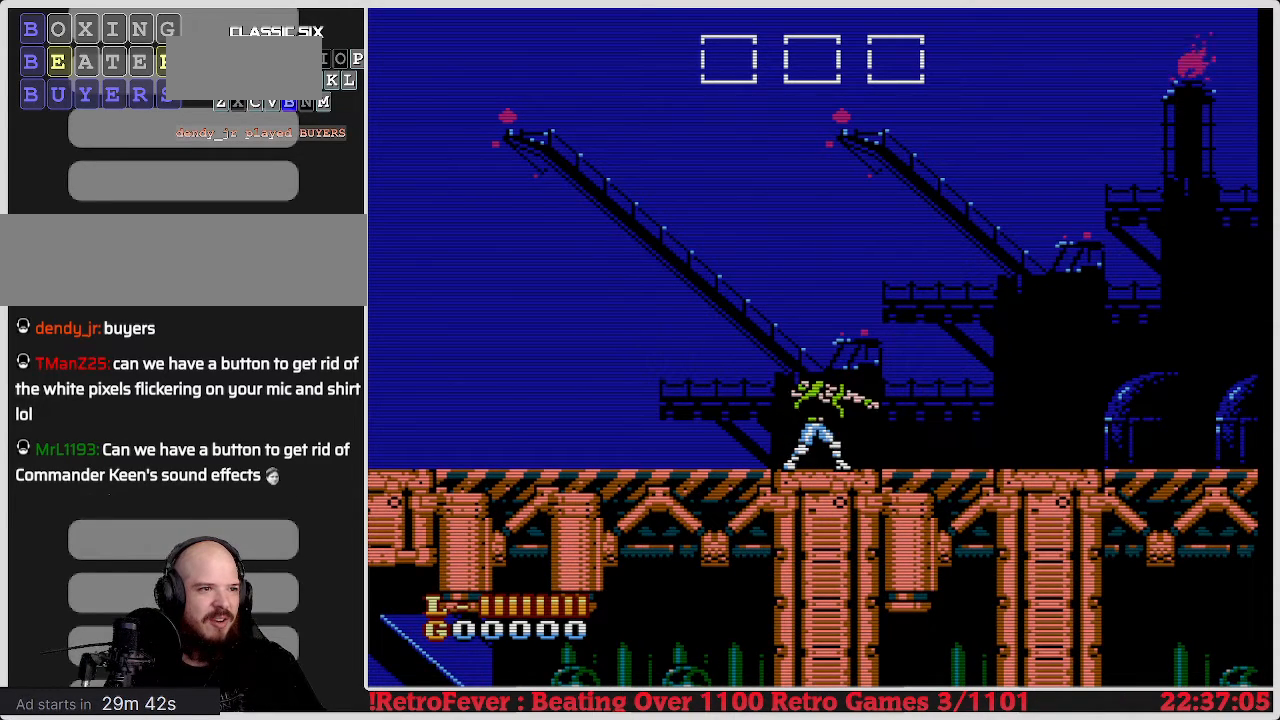
{"buttons": ["B"], "events": [[83, "B", "up"], [167, "B", "down"], [233, "DPAD_UP", "up"], [267, "B", "up"], [350, "B", "down"], [450, "B", "up"], [500, "B", "down"]]}
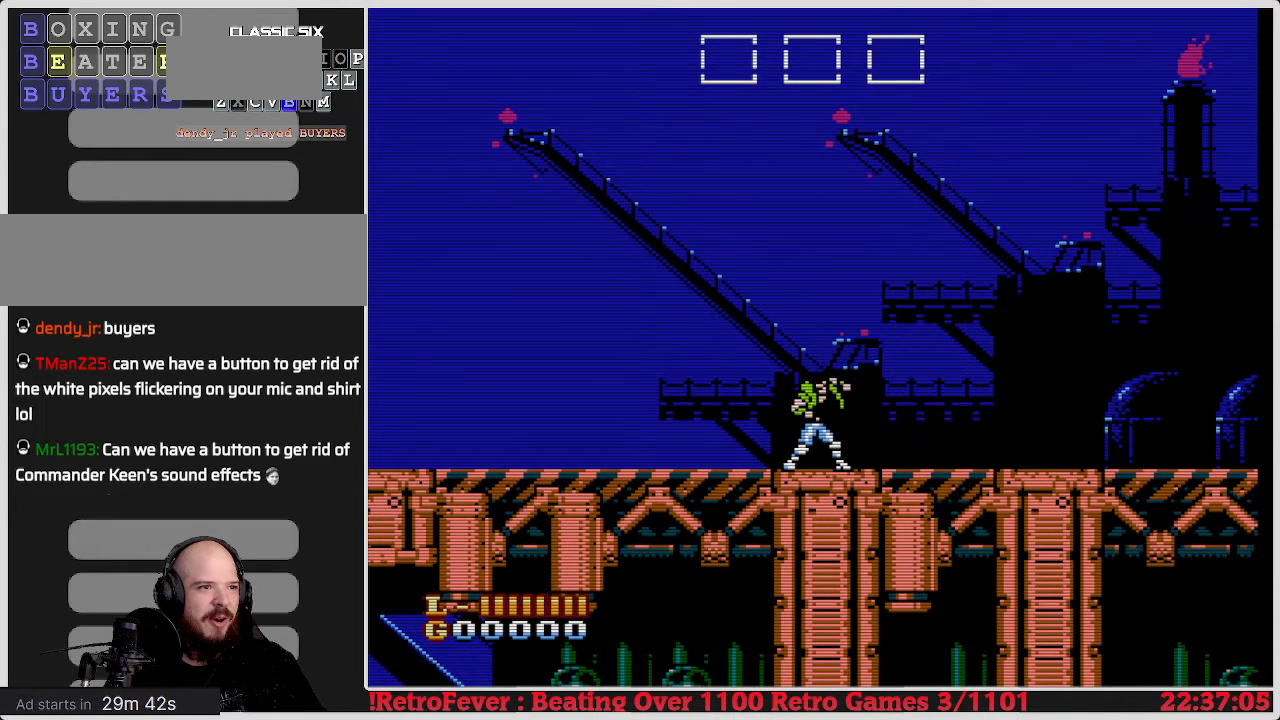
{"buttons": [], "events": [[100, "B", "up"], [233, "B", "down"], [267, "B", "up"]]}
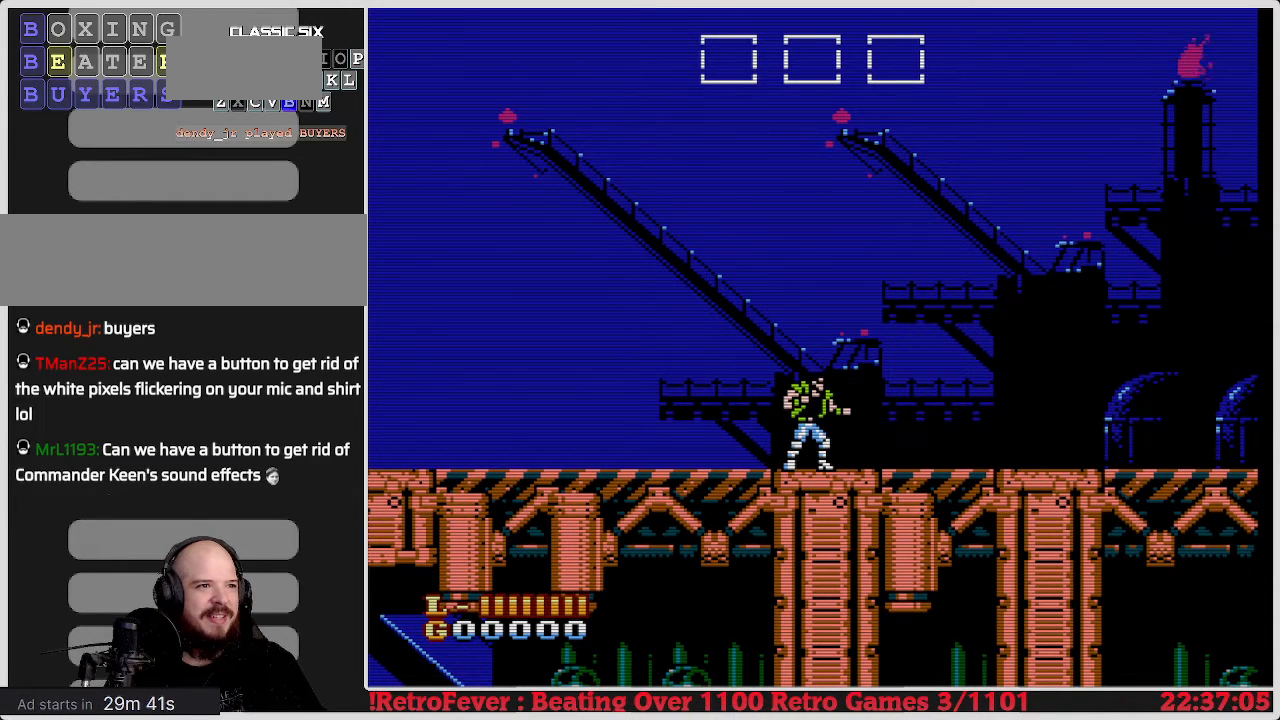
{"buttons": [], "events": [[383, "B", "down"], [483, "B", "up"]]}
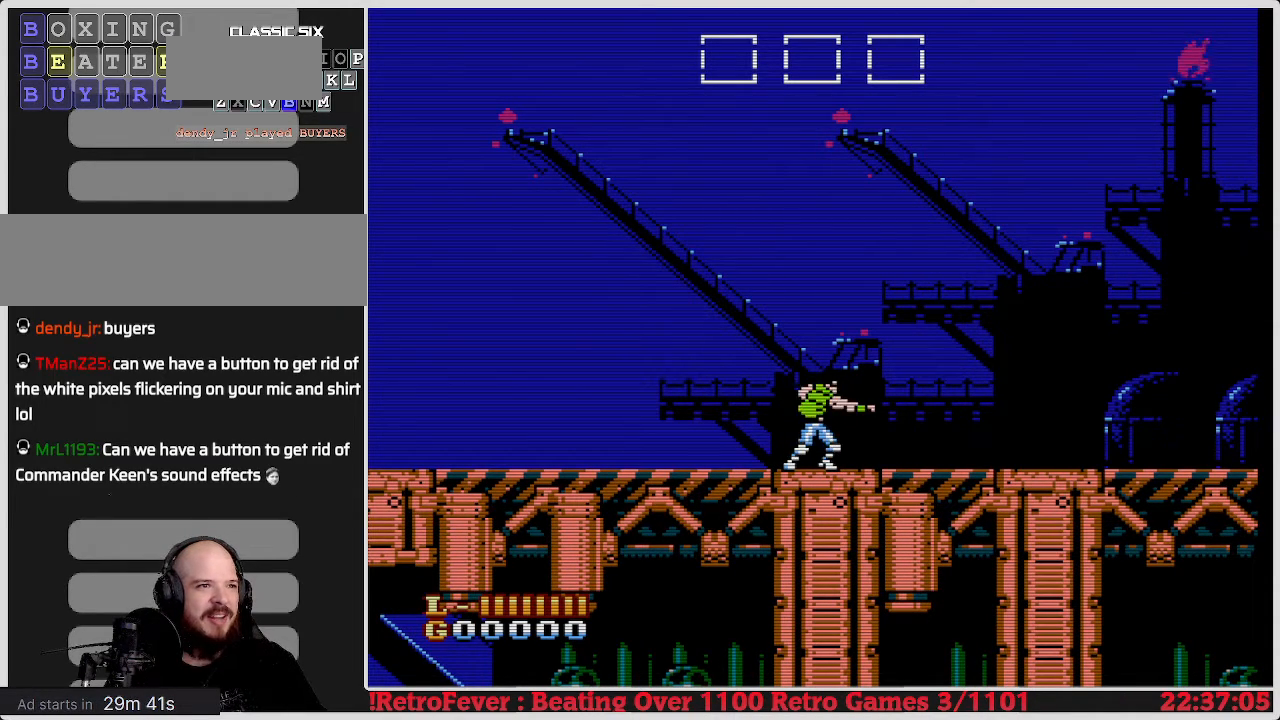
{"buttons": ["B"], "events": [[83, "B", "down"], [117, "B", "up"], [217, "B", "down"], [250, "B", "up"], [333, "B", "down"], [383, "B", "up"], [450, "B", "down"]]}
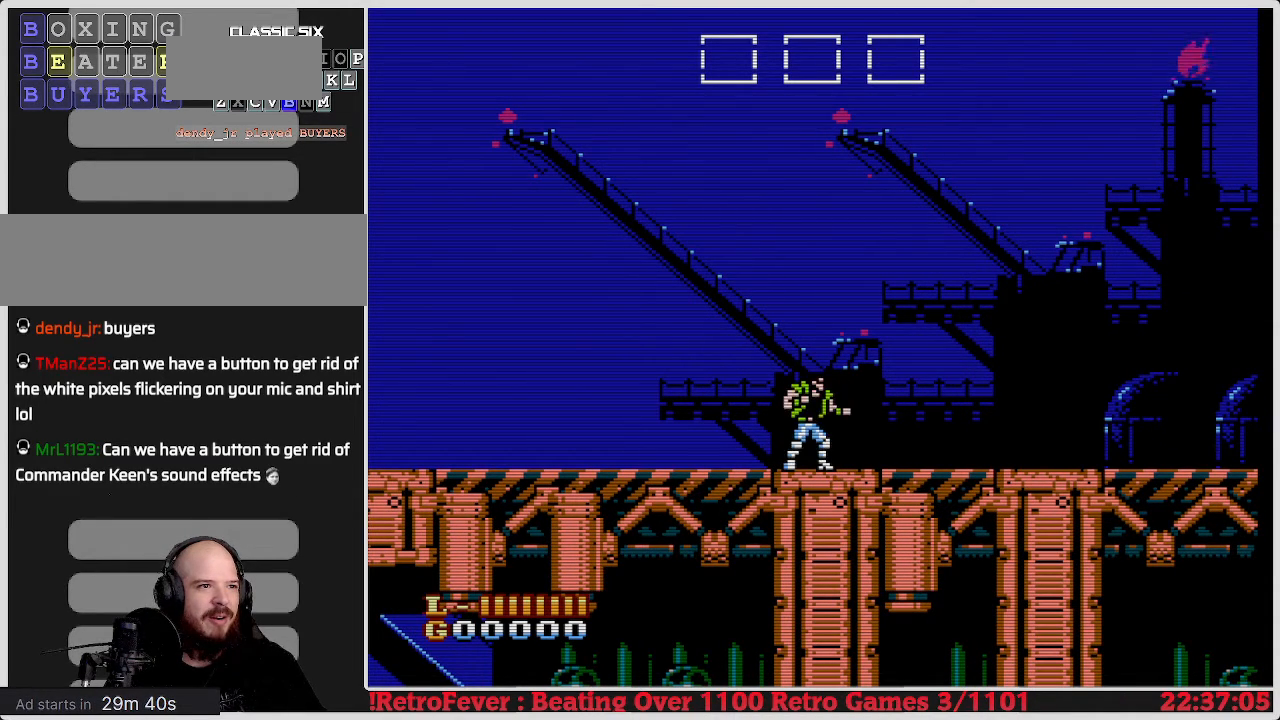
{"buttons": [], "events": [[50, "B", "up"]]}
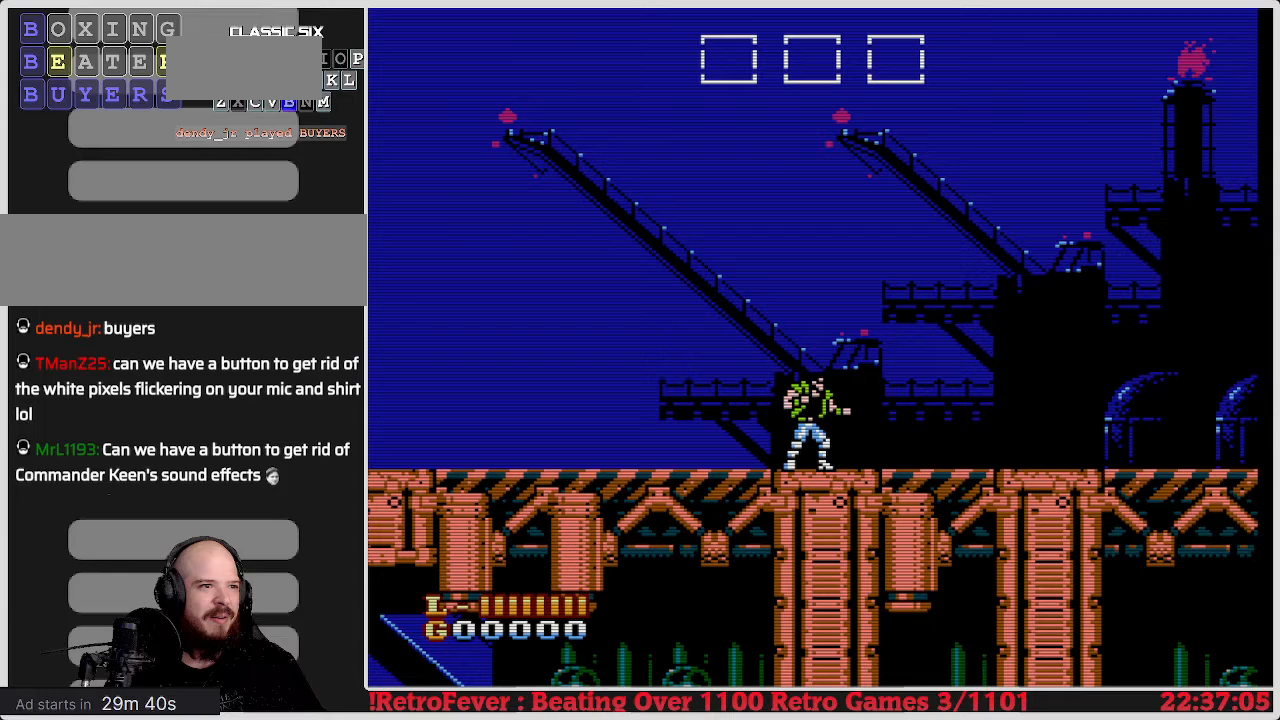
{"buttons": ["B"], "events": [[50, "B", "down"], [100, "B", "up"], [200, "B", "down"], [267, "B", "up"], [367, "B", "down"], [417, "B", "up"], [500, "B", "down"]]}
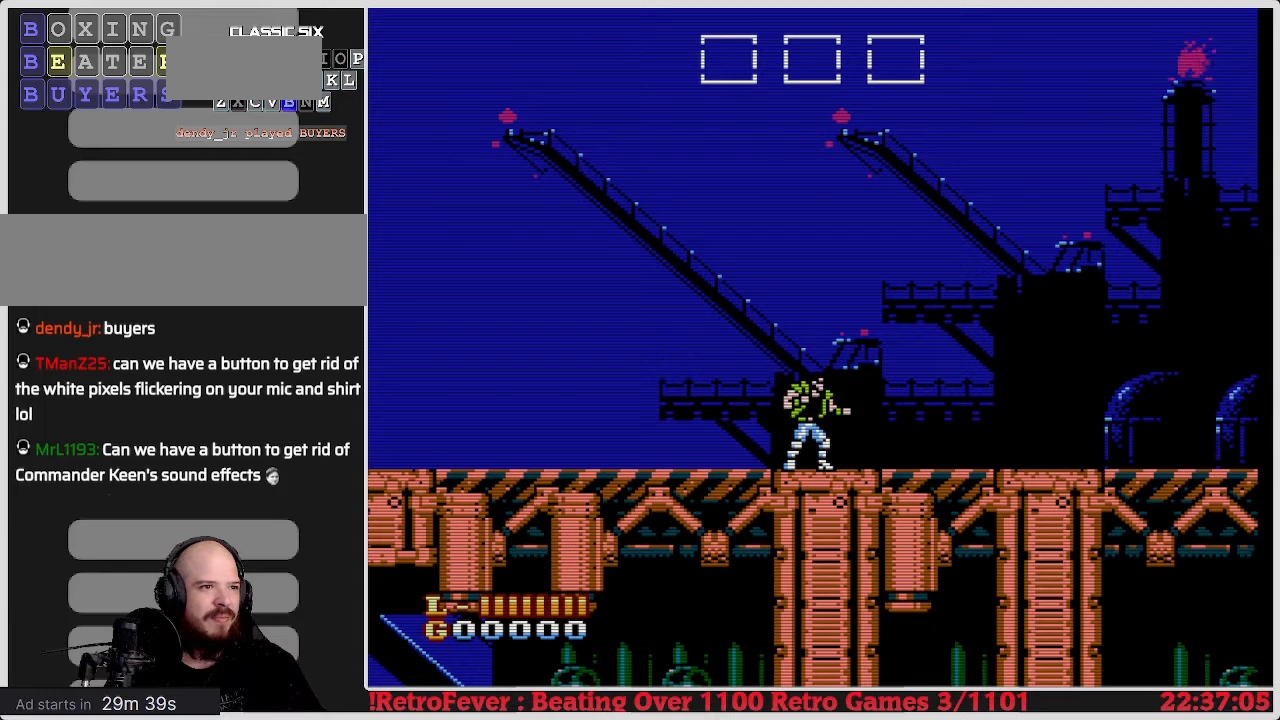
{"buttons": [], "events": [[50, "B", "up"], [117, "B", "down"], [200, "B", "up"]]}
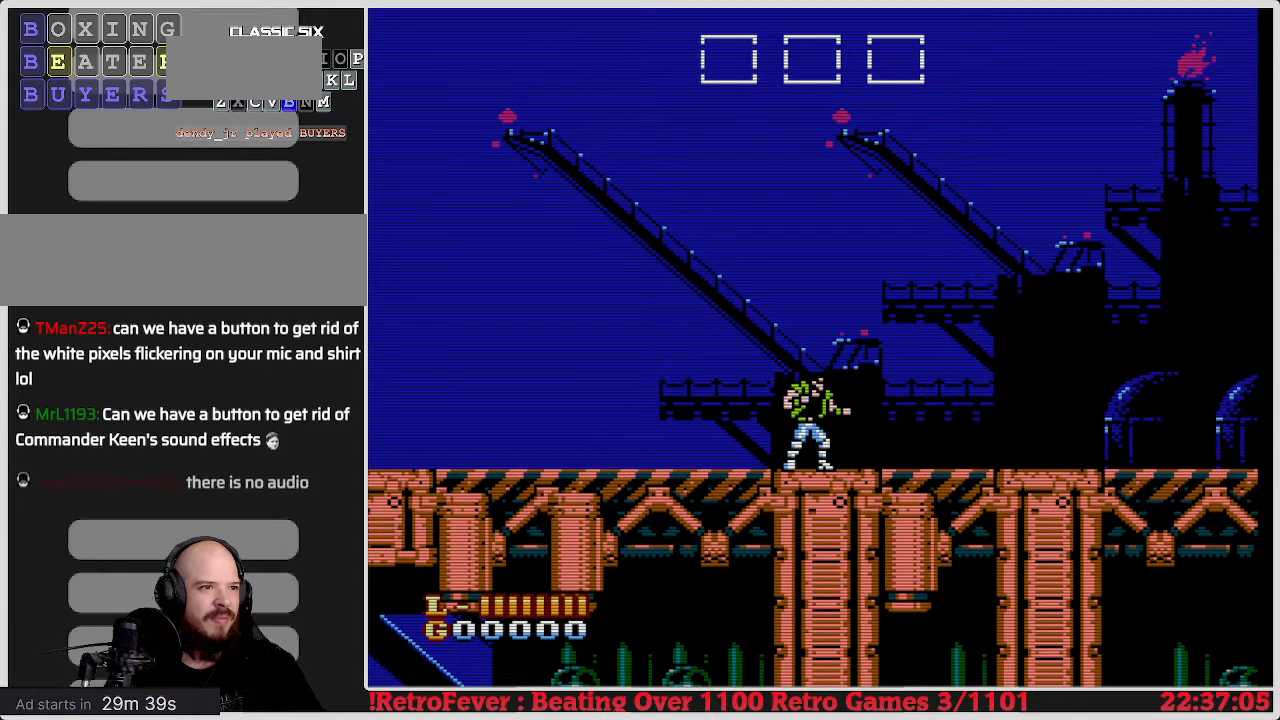
{"buttons": [], "events": []}
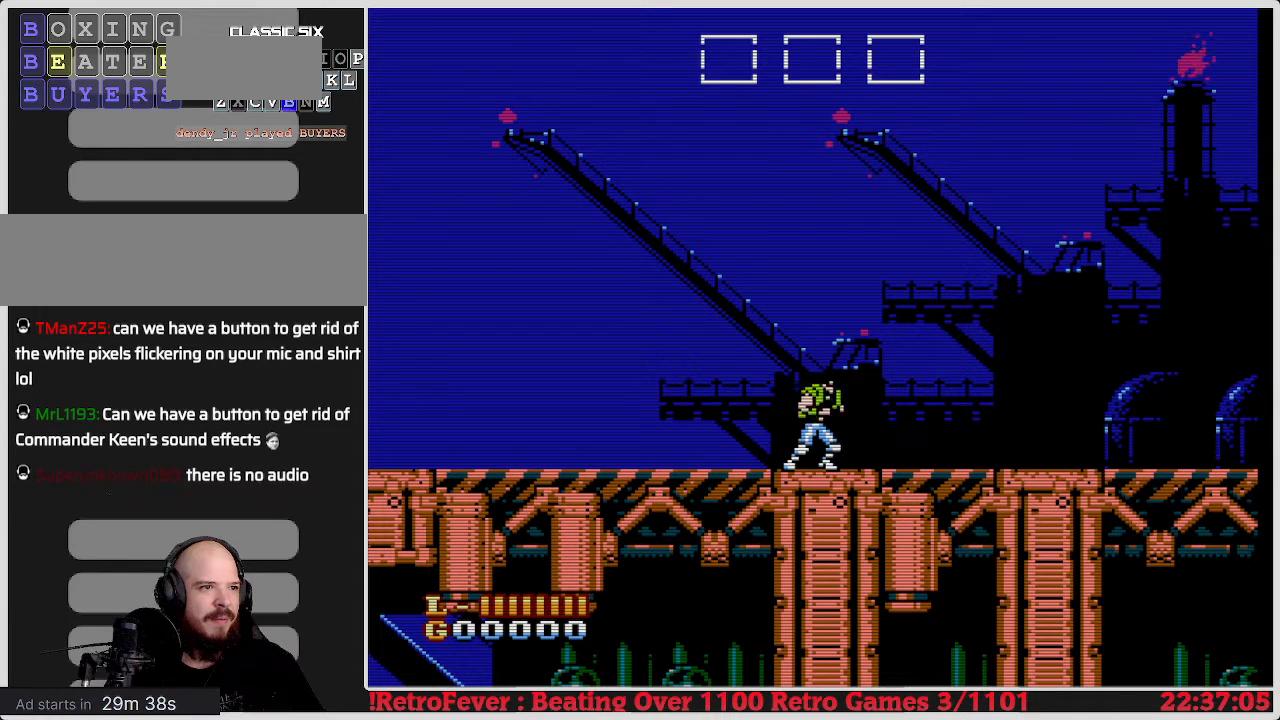
{"buttons": ["B"], "events": [[17, "B", "down"], [67, "B", "up"], [167, "B", "down"], [217, "B", "up"], [300, "B", "down"], [383, "B", "up"], [467, "B", "down"]]}
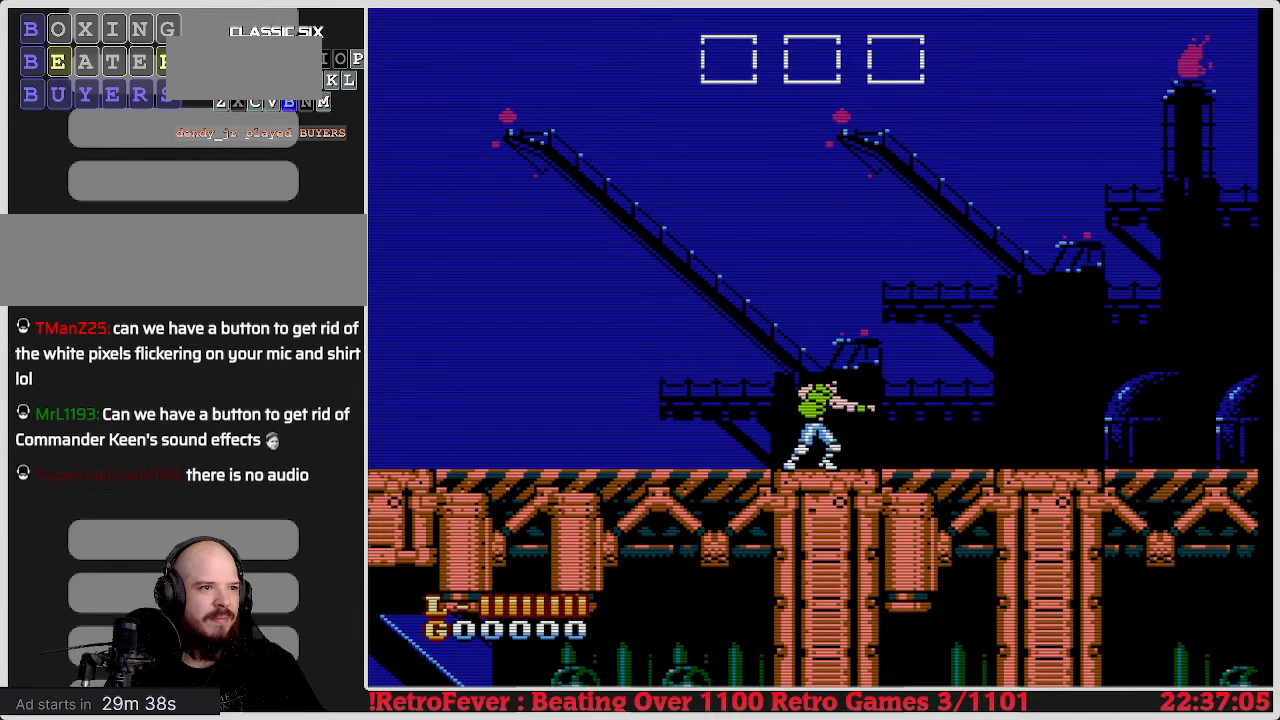
{"buttons": [], "events": [[33, "B", "up"]]}
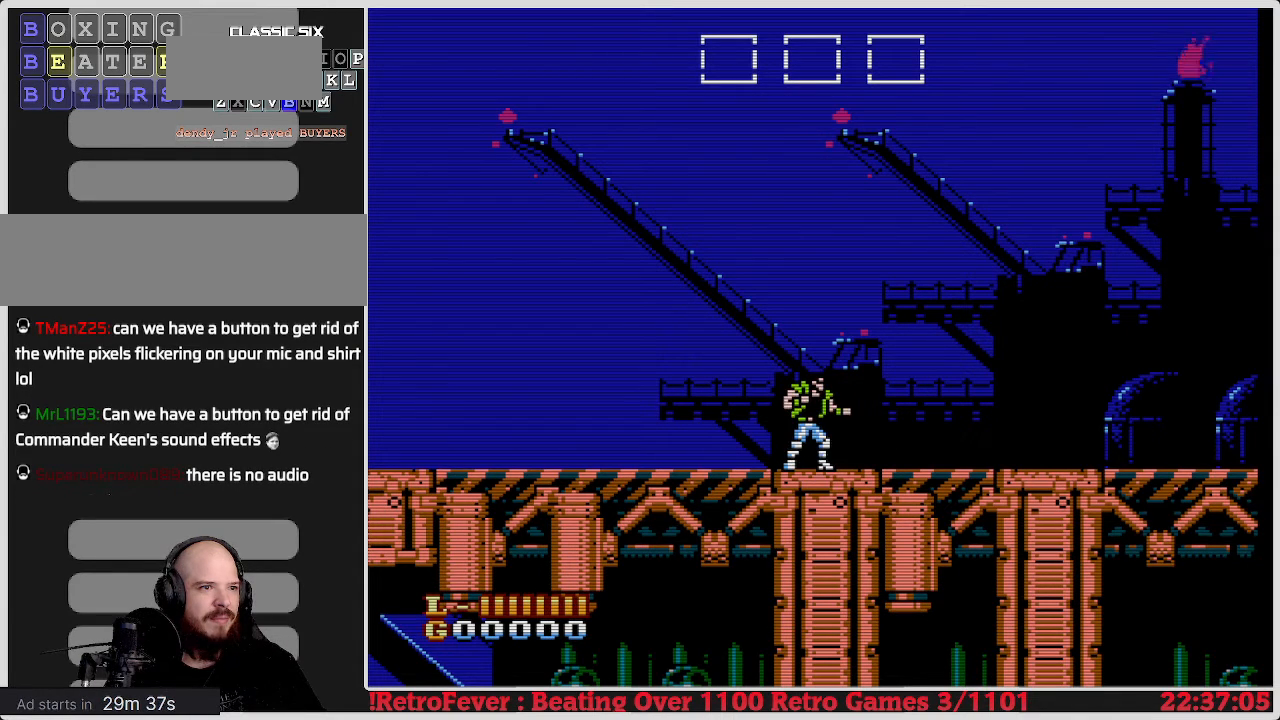
{"buttons": [], "events": [[150, "DPAD_RIGHT", "down"], [300, "DPAD_RIGHT", "up"]]}
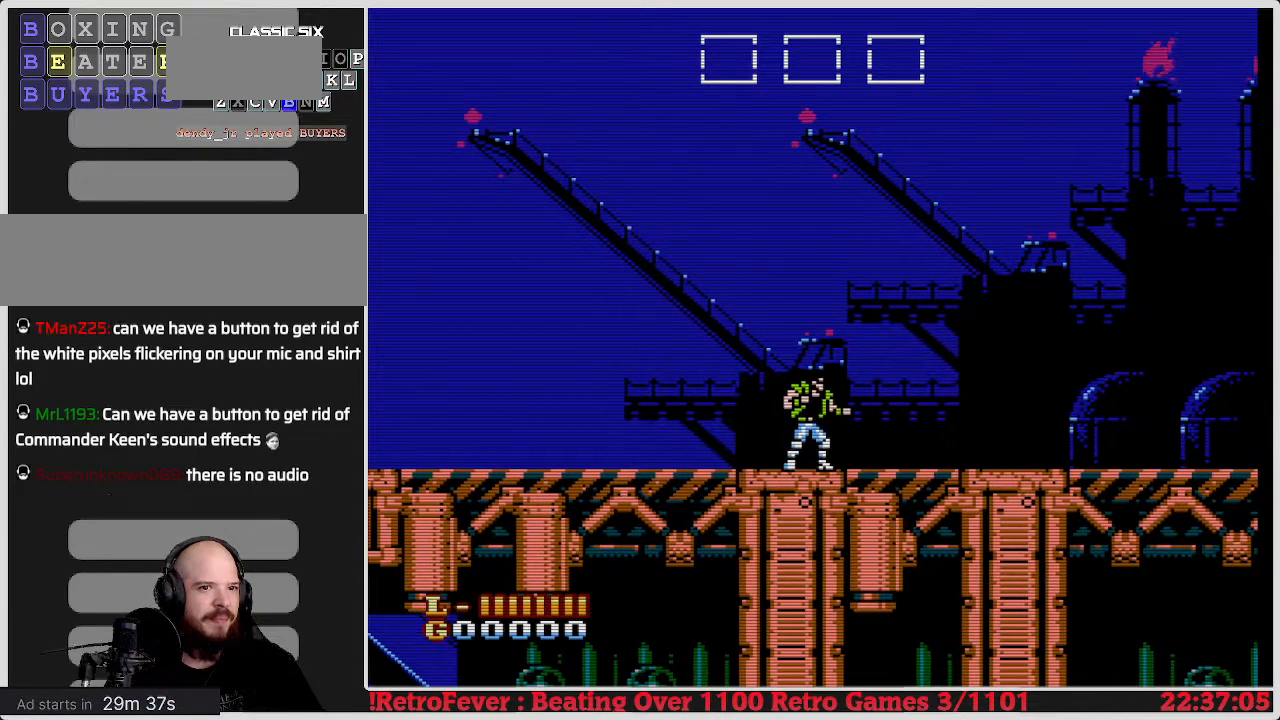
{"buttons": ["B", "DPAD_RIGHT"], "events": [[117, "DPAD_RIGHT", "down"], [267, "B", "down"], [383, "B", "up"], [467, "B", "down"]]}
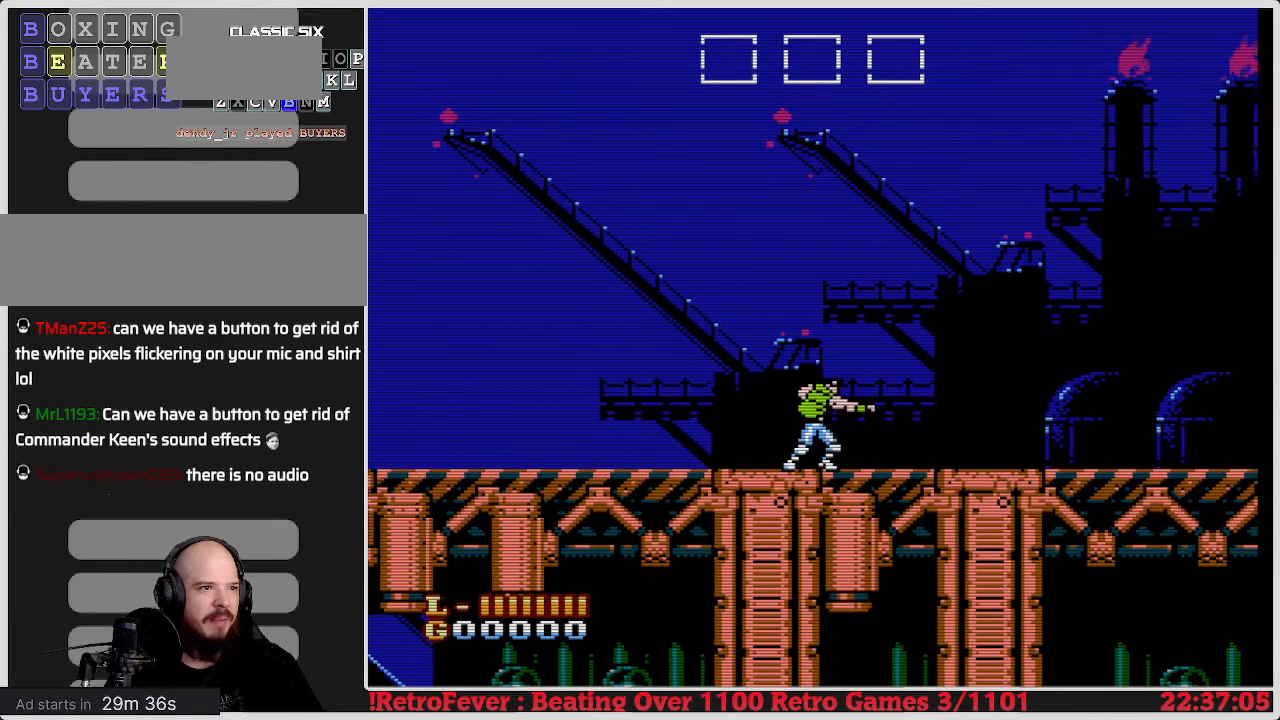
{"buttons": [], "events": [[17, "B", "up"], [117, "B", "down"], [200, "B", "up"], [283, "B", "down"], [383, "B", "up"], [400, "DPAD_RIGHT", "up"]]}
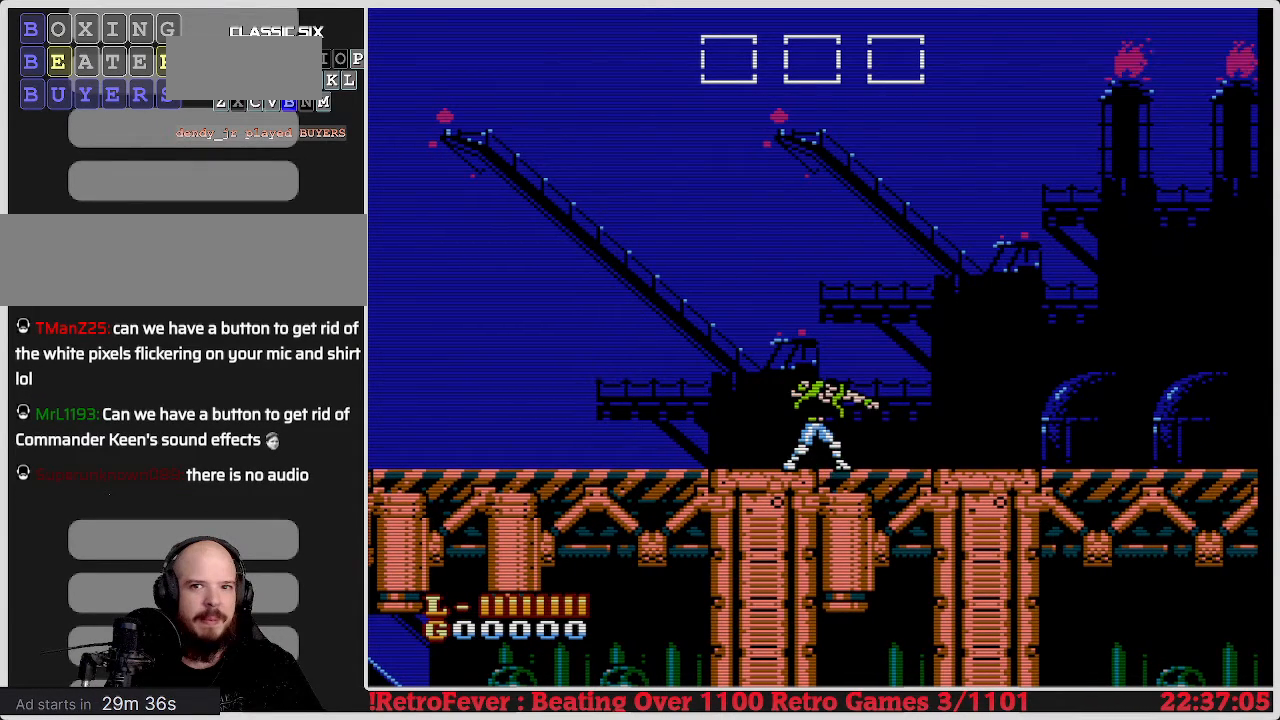
{"buttons": ["B"], "events": [[467, "B", "down"]]}
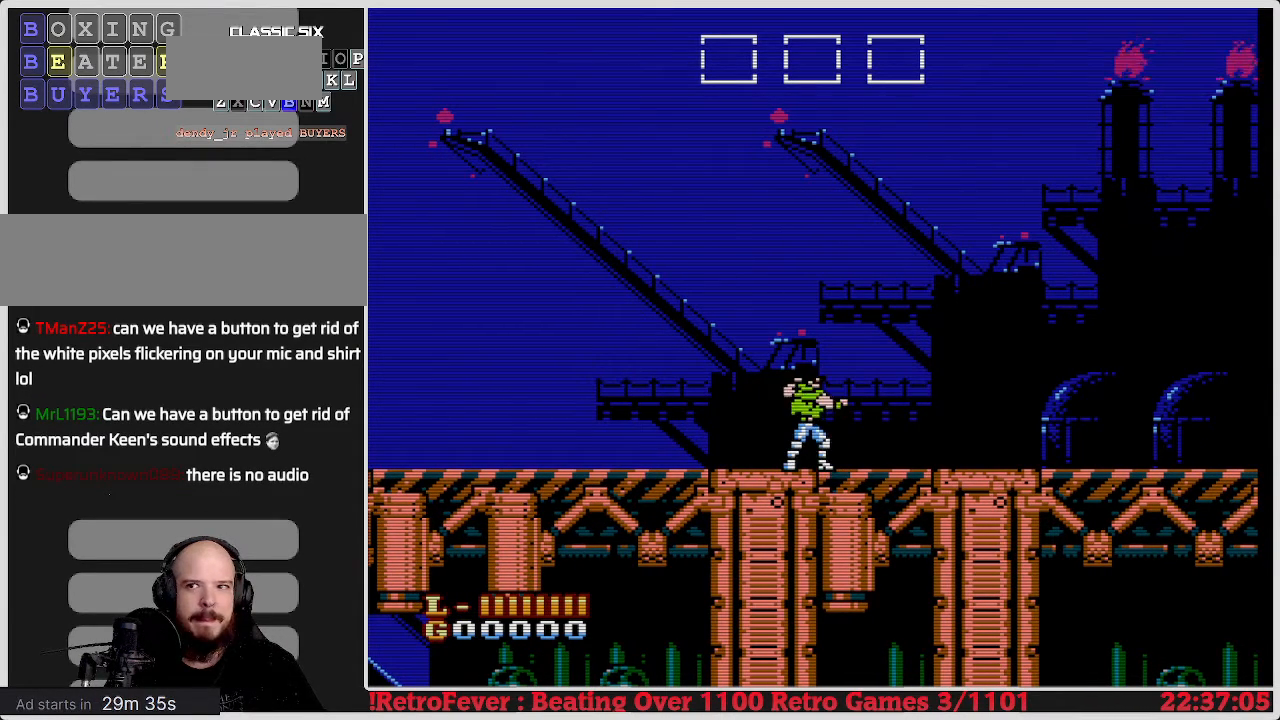
{"buttons": [], "events": [[50, "B", "up"], [183, "B", "down"], [250, "B", "up"]]}